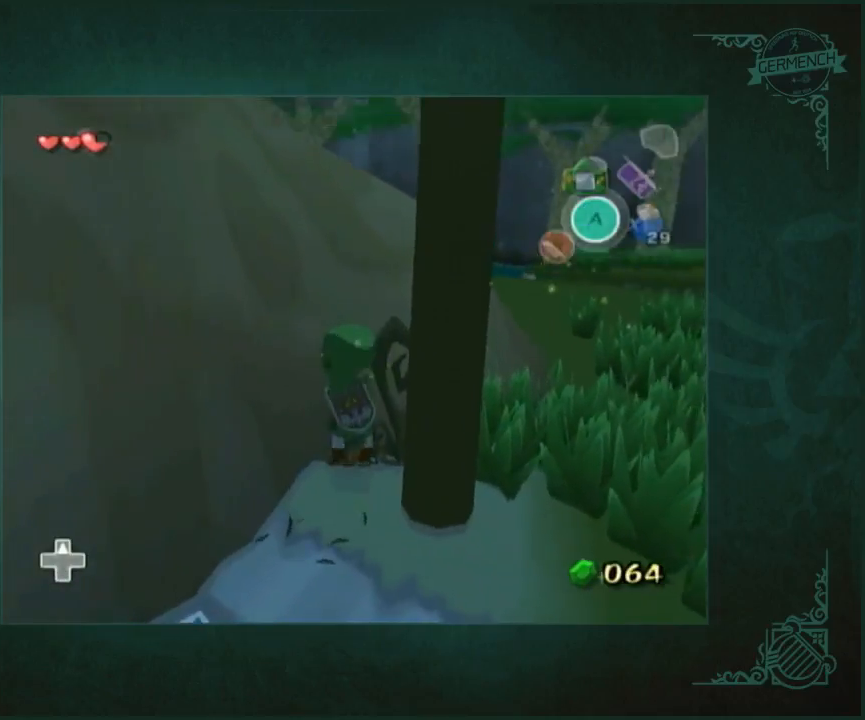
Gameplay with a controller (Nintendo layout); each line is a JSON object with the inputs held at the frame after it. "button_events" lists button changes between this image and that frame as [ms after this image, input, new state], when the widget could be followed in between (sticks are given only as held states). Not read: L1 L3 R1 R3 START.
{"buttons": [], "left_stick": "center", "right_stick": "center", "button_events": [[100, "L2", "down"], [300, "L2", "up"]]}
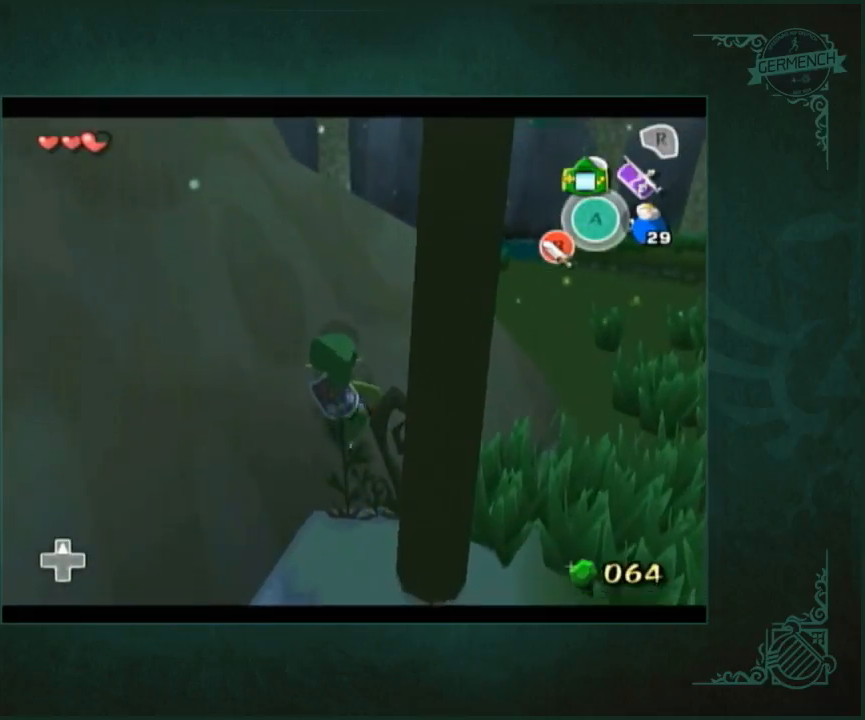
{"buttons": ["Z"], "left_stick": "center", "right_stick": "center", "button_events": [[500, "Z", "down"]]}
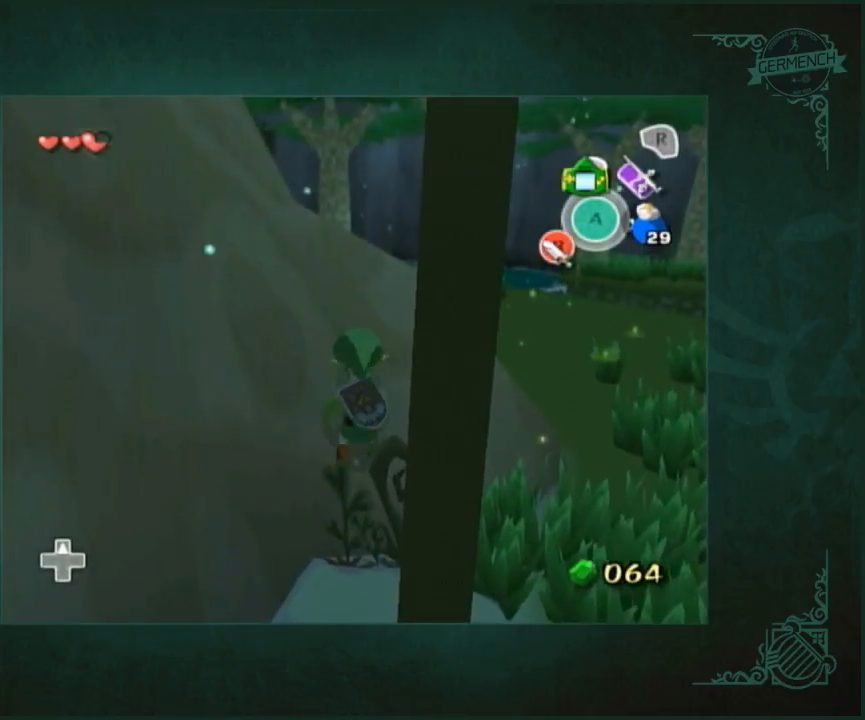
{"buttons": [], "left_stick": "down", "right_stick": "down-left", "button_events": [[100, "Z", "up"]]}
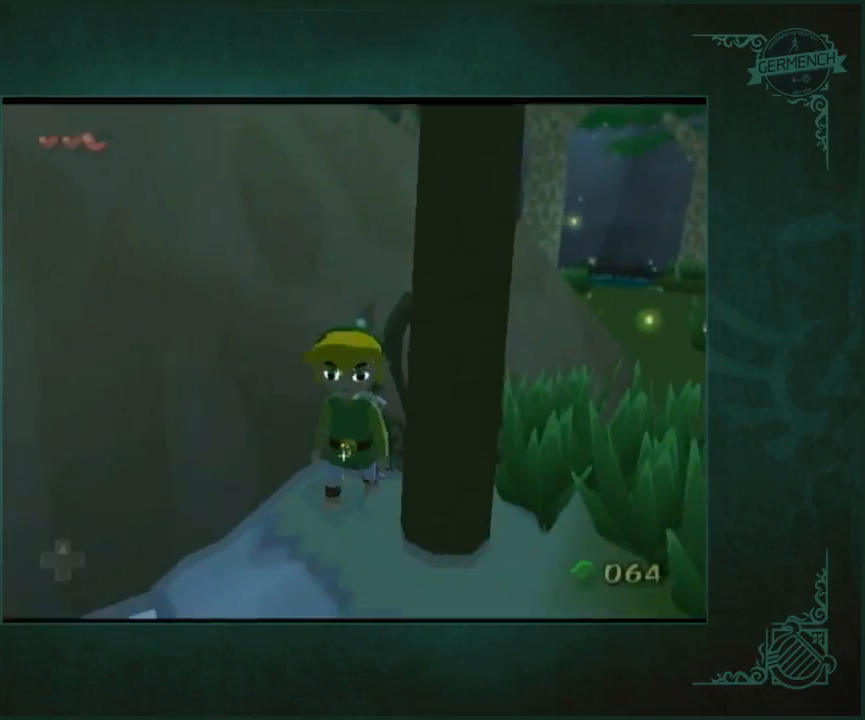
{"buttons": [], "left_stick": "up", "right_stick": "right", "button_events": [[333, "A", "down"], [333, "X", "down"], [400, "A", "up"], [400, "X", "up"]]}
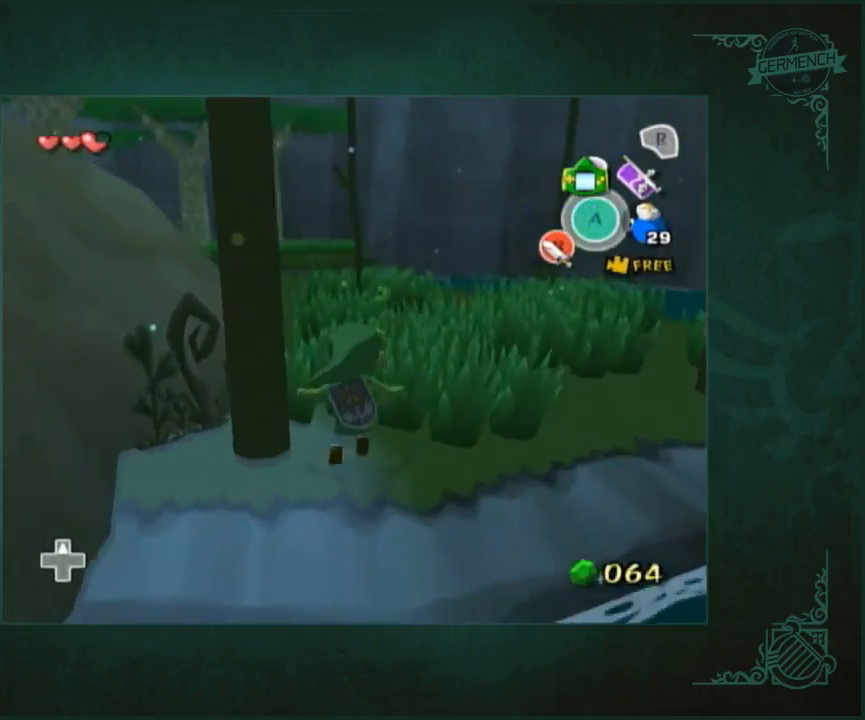
{"buttons": [], "left_stick": "up", "right_stick": "center", "button_events": [[367, "A", "down"], [367, "X", "down"], [433, "A", "up"], [433, "X", "up"]]}
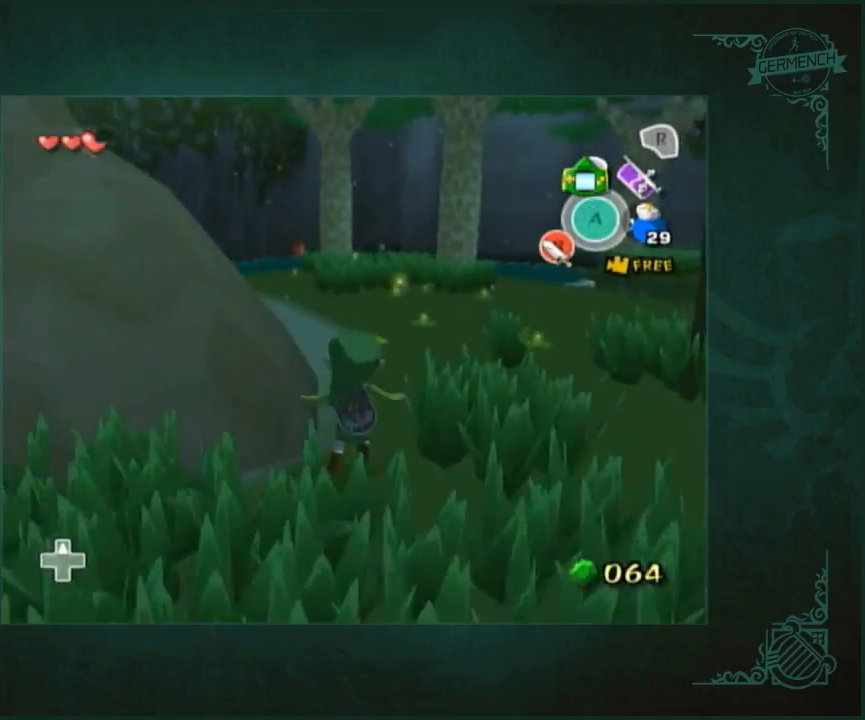
{"buttons": [], "left_stick": "up", "right_stick": "center", "button_events": [[400, "A", "down"], [400, "X", "down"], [500, "A", "up"], [500, "X", "up"]]}
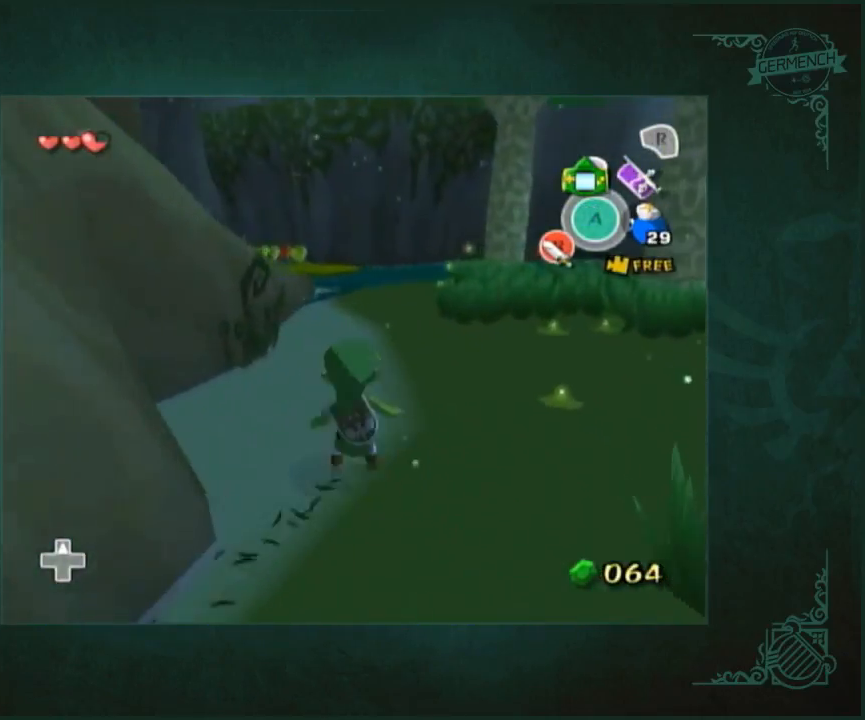
{"buttons": [], "left_stick": "up", "right_stick": "center", "button_events": []}
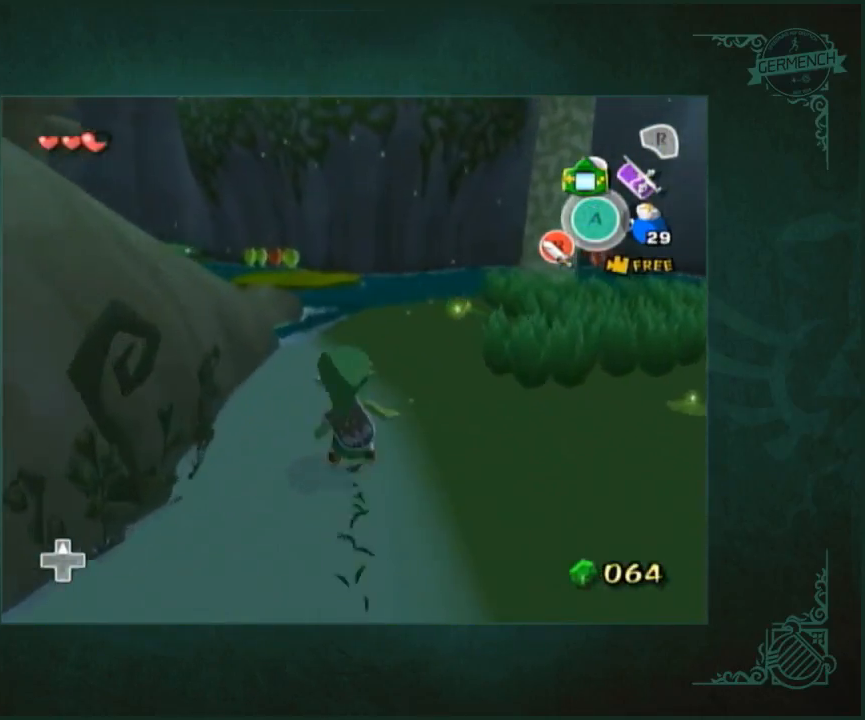
{"buttons": ["A", "X"], "left_stick": "up", "right_stick": "center", "button_events": [[500, "A", "down"], [500, "X", "down"]]}
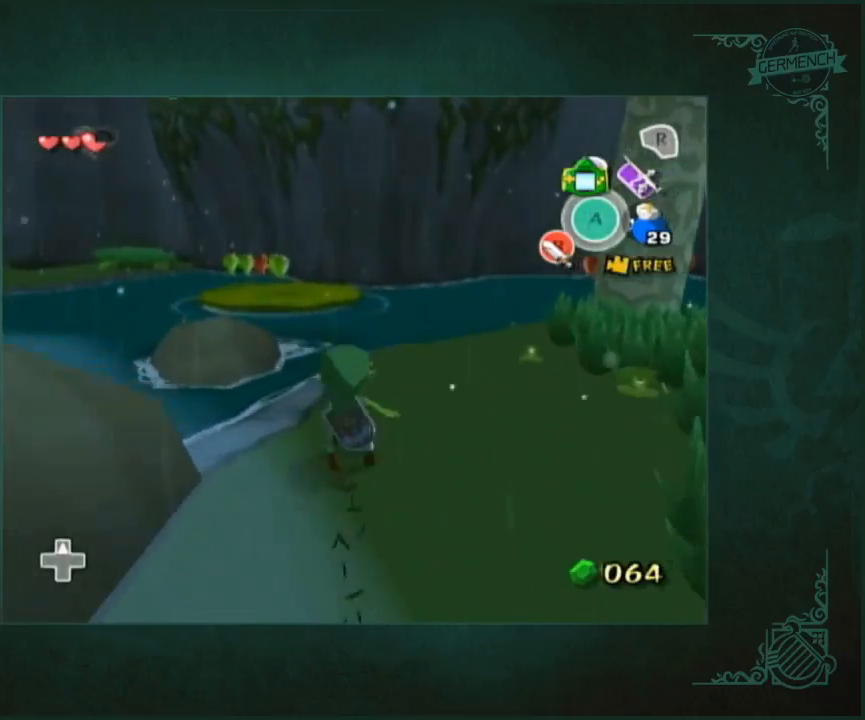
{"buttons": [], "left_stick": "up", "right_stick": "center", "button_events": [[67, "A", "up"], [67, "X", "up"]]}
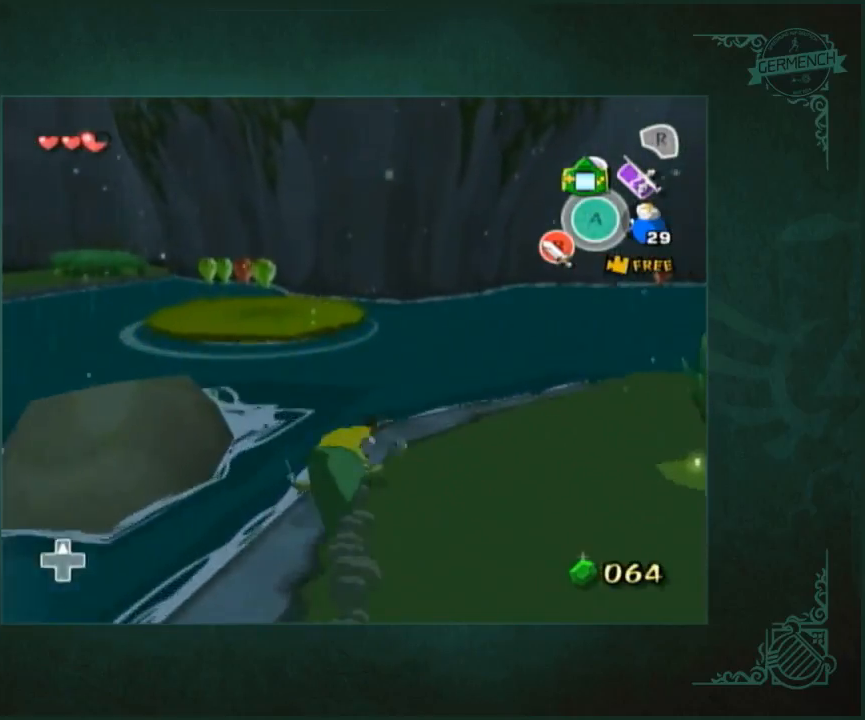
{"buttons": [], "left_stick": "up", "right_stick": "center", "button_events": [[67, "A", "down"], [67, "X", "down"], [133, "A", "up"], [133, "X", "up"]]}
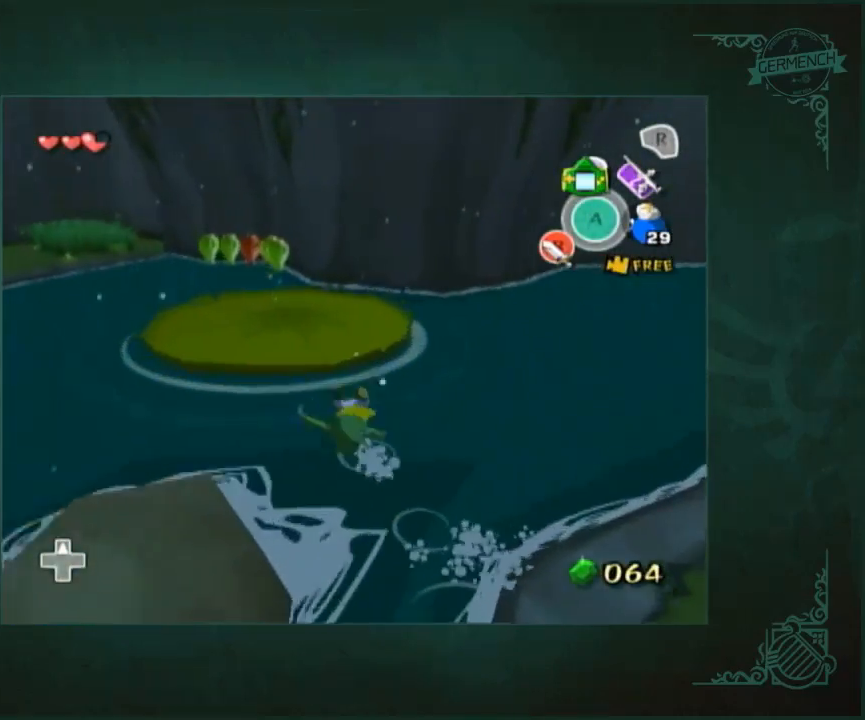
{"buttons": [], "left_stick": "left", "right_stick": "center", "button_events": []}
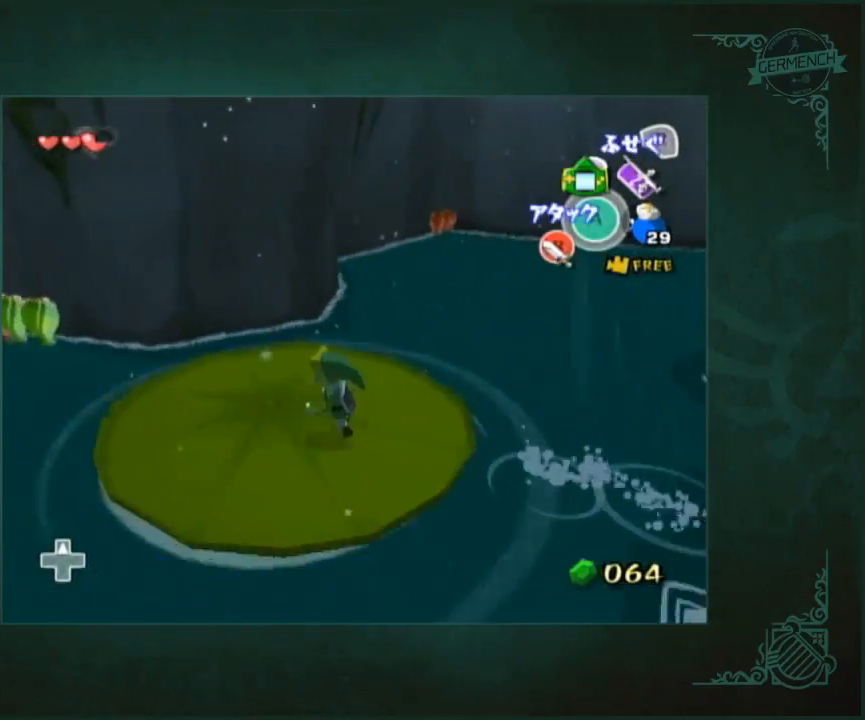
{"buttons": [], "left_stick": "up-left", "right_stick": "center", "button_events": []}
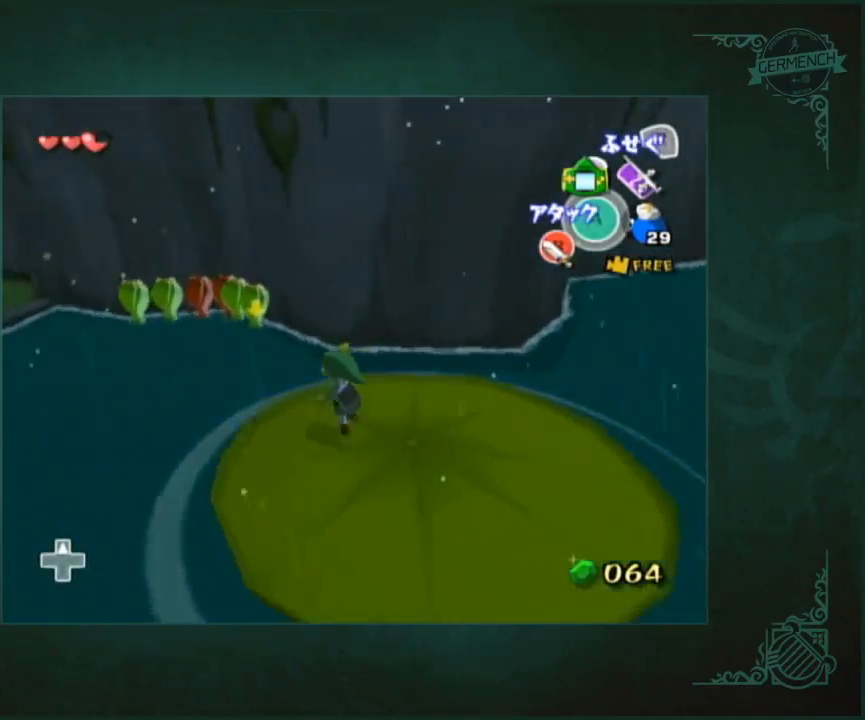
{"buttons": [], "left_stick": "up-left", "right_stick": "center", "button_events": []}
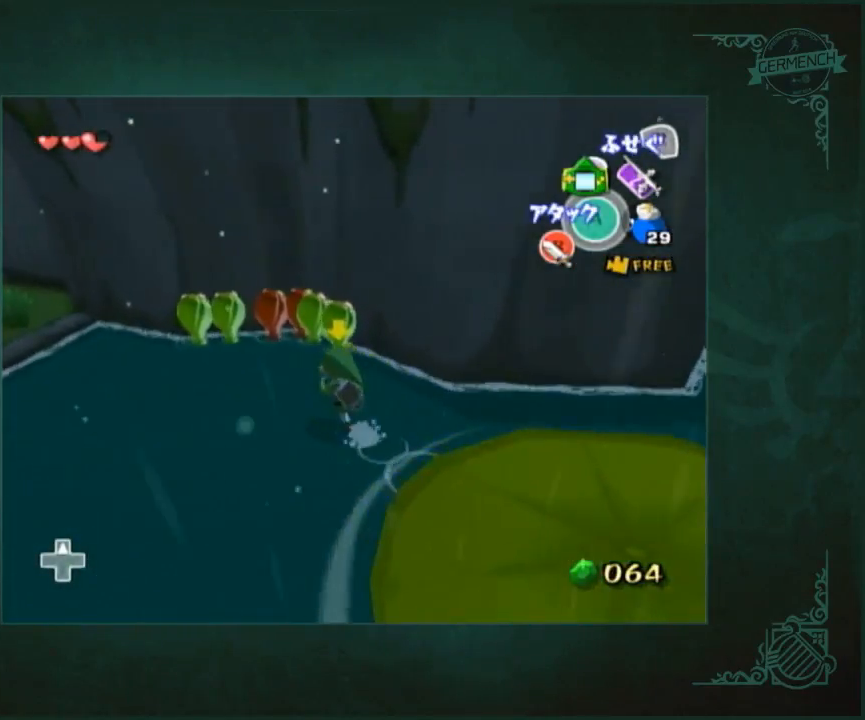
{"buttons": [], "left_stick": "up-left", "right_stick": "left", "button_events": []}
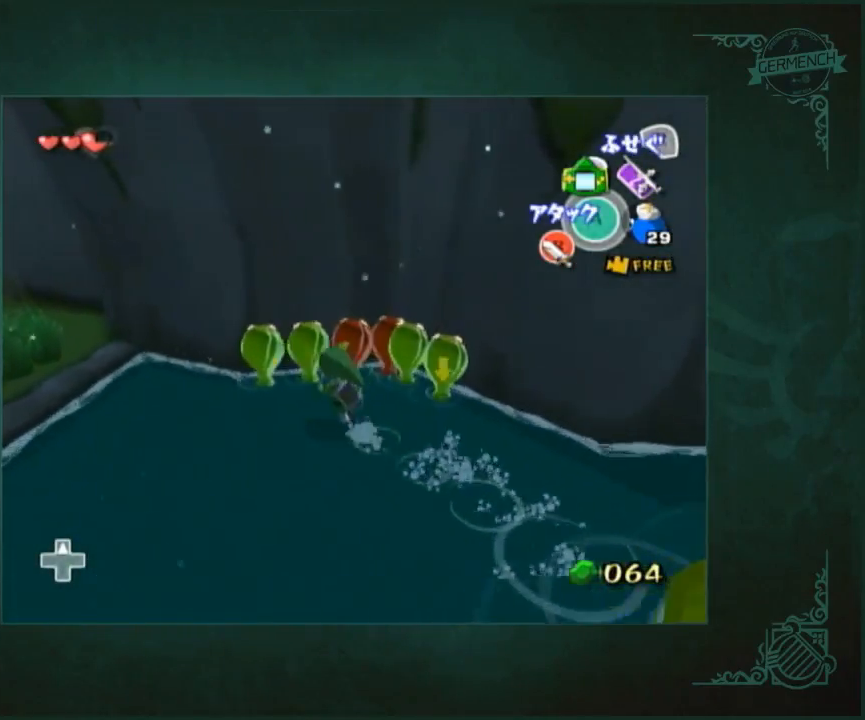
{"buttons": [], "left_stick": "up", "right_stick": "center", "button_events": [[333, "A", "down"], [333, "X", "down"], [433, "A", "up"], [433, "X", "up"]]}
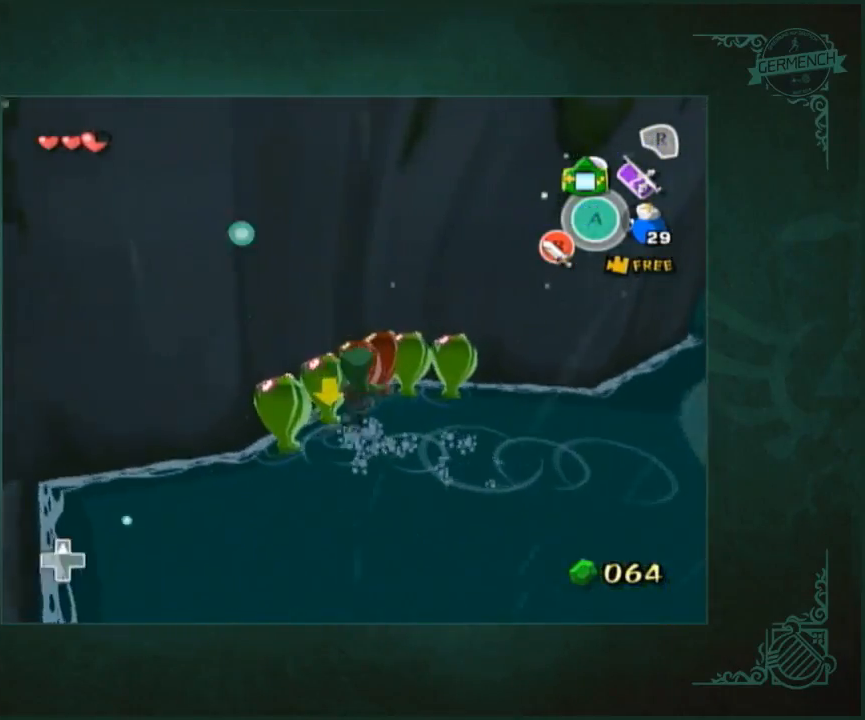
{"buttons": [], "left_stick": "up-left", "right_stick": "center", "button_events": []}
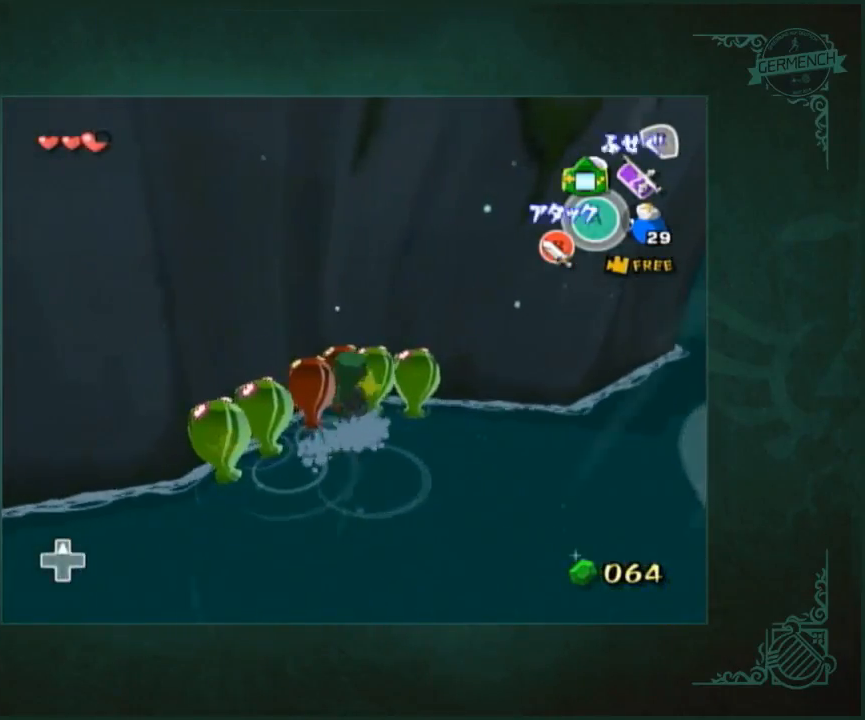
{"buttons": [], "left_stick": "up", "right_stick": "center", "button_events": [[200, "R2", "down"], [200, "Z", "down"], [300, "R2", "up"], [300, "Z", "up"]]}
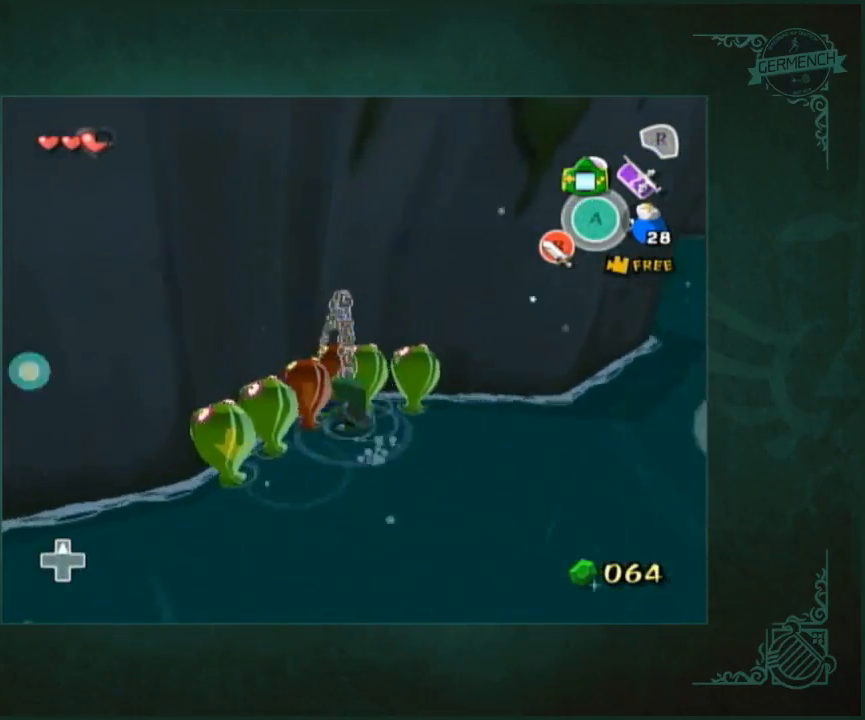
{"buttons": [], "left_stick": "up", "right_stick": "center", "button_events": [[267, "A", "down"], [267, "X", "down"], [400, "A", "up"], [400, "X", "up"]]}
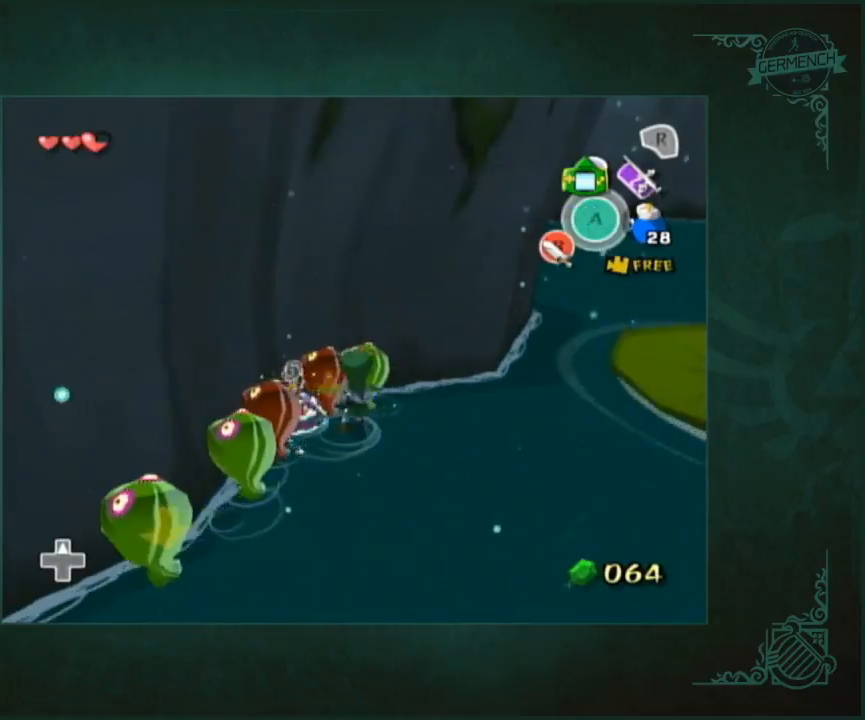
{"buttons": [], "left_stick": "up-left", "right_stick": "center", "button_events": [[400, "A", "down"], [400, "X", "down"], [467, "A", "up"], [467, "X", "up"]]}
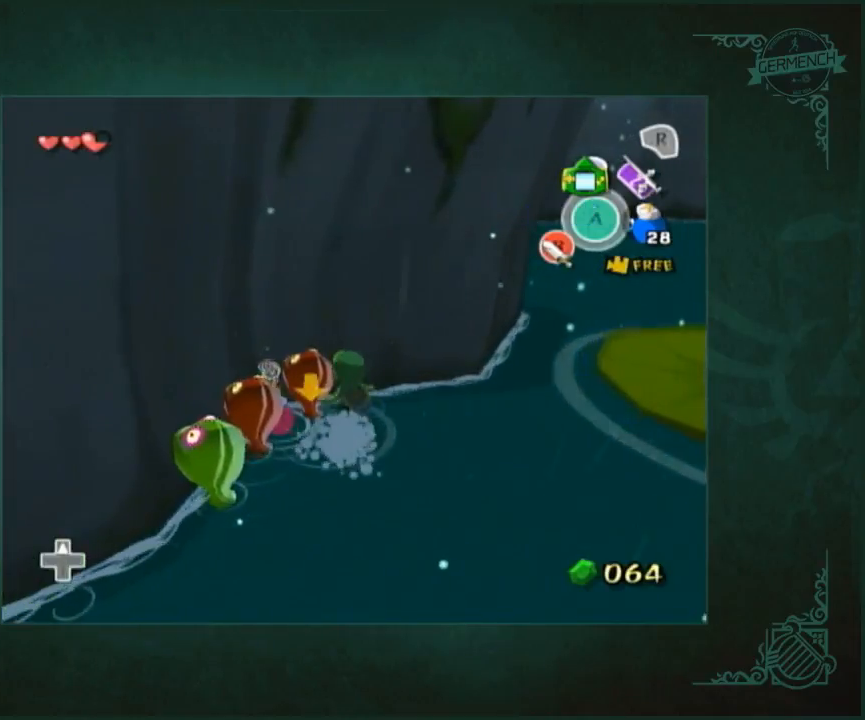
{"buttons": [], "left_stick": "up-left", "right_stick": "center", "button_events": []}
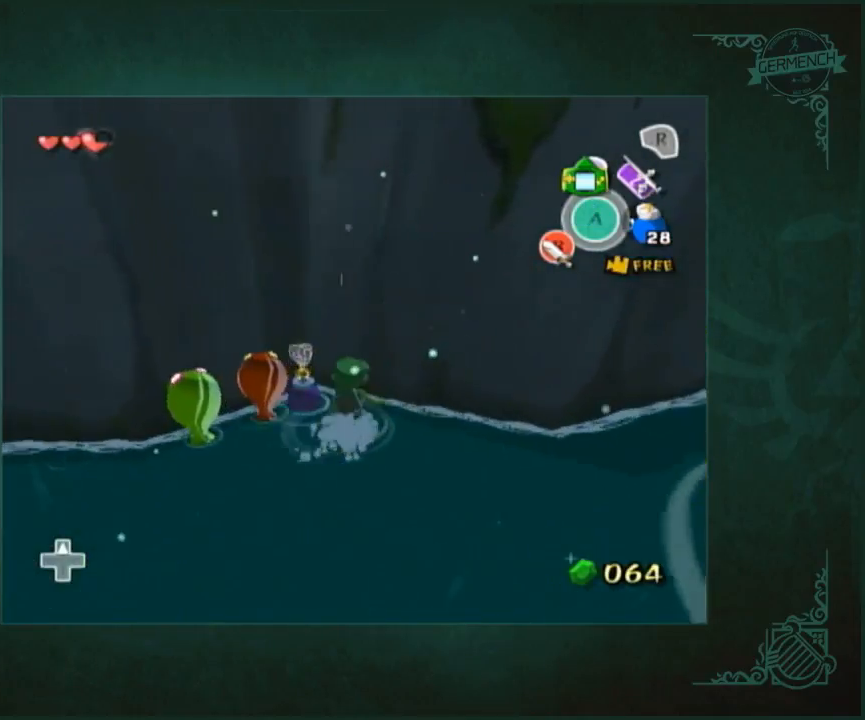
{"buttons": ["A", "X"], "left_stick": "up-left", "right_stick": "center", "button_events": [[467, "A", "down"], [467, "X", "down"]]}
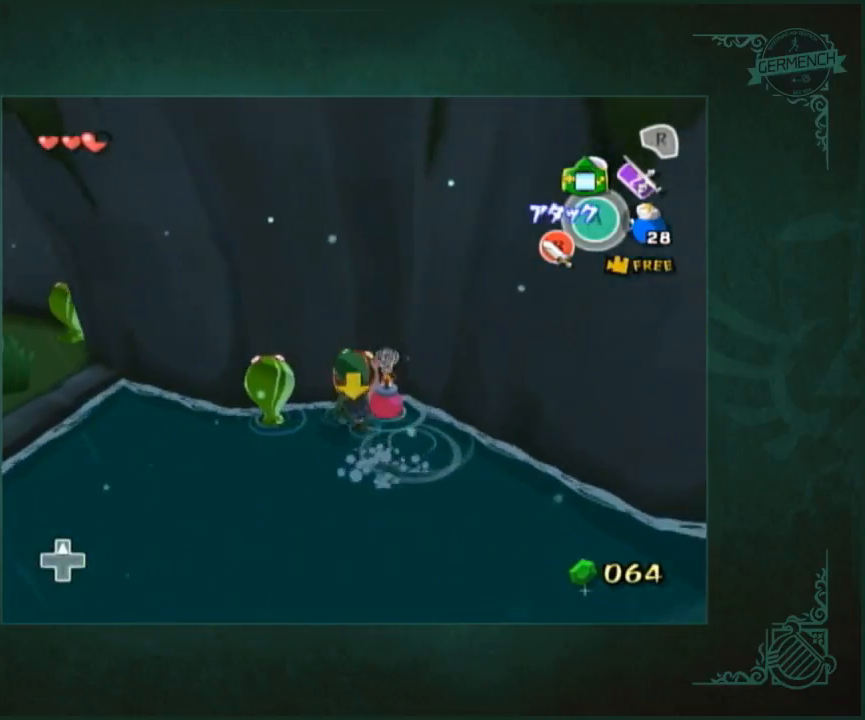
{"buttons": [], "left_stick": "up-right", "right_stick": "center", "button_events": [[133, "A", "up"], [133, "X", "up"]]}
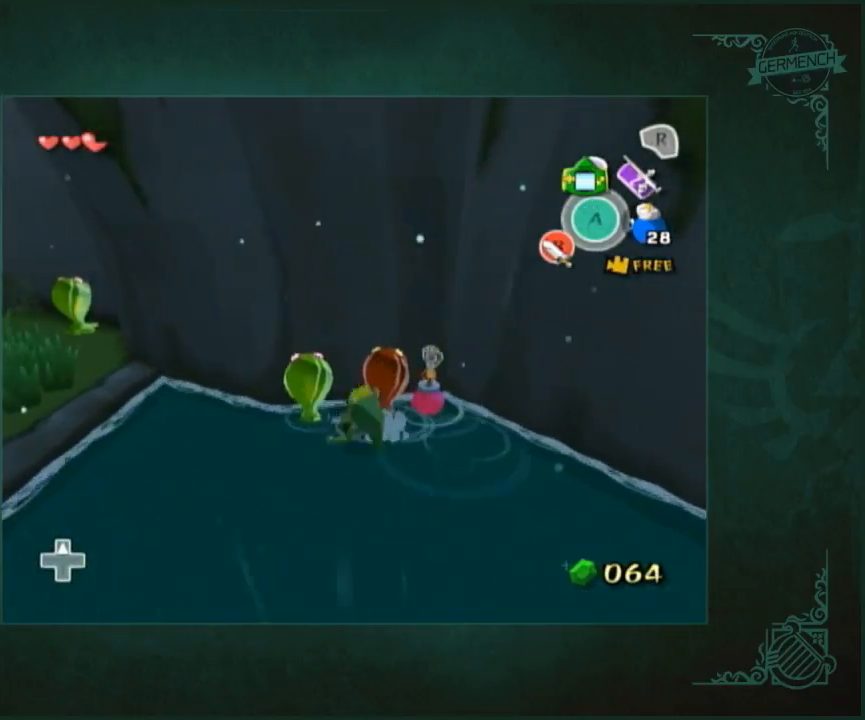
{"buttons": [], "left_stick": "up-left", "right_stick": "right", "button_events": [[67, "A", "down"], [67, "X", "down"], [167, "A", "up"], [167, "X", "up"]]}
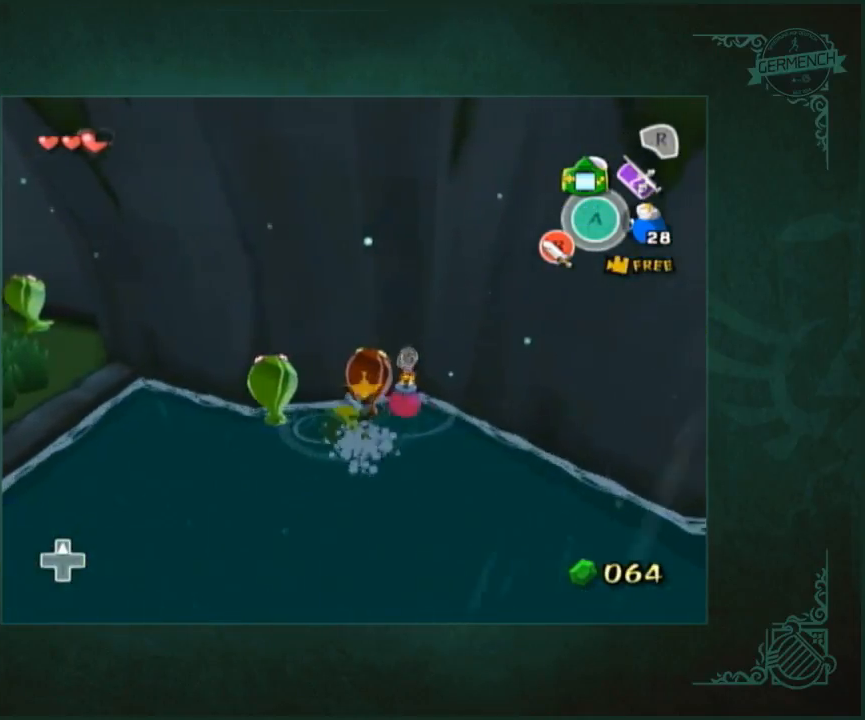
{"buttons": ["A", "X"], "left_stick": "up", "right_stick": "center", "button_events": [[500, "A", "down"], [500, "X", "down"]]}
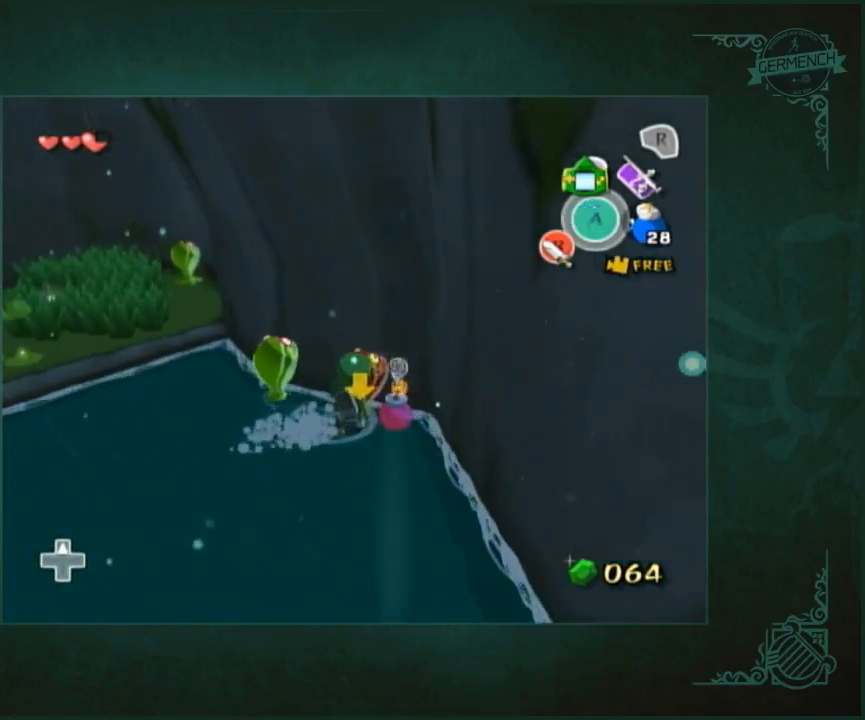
{"buttons": [], "left_stick": "up-left", "right_stick": "center", "button_events": [[100, "A", "up"], [100, "X", "up"]]}
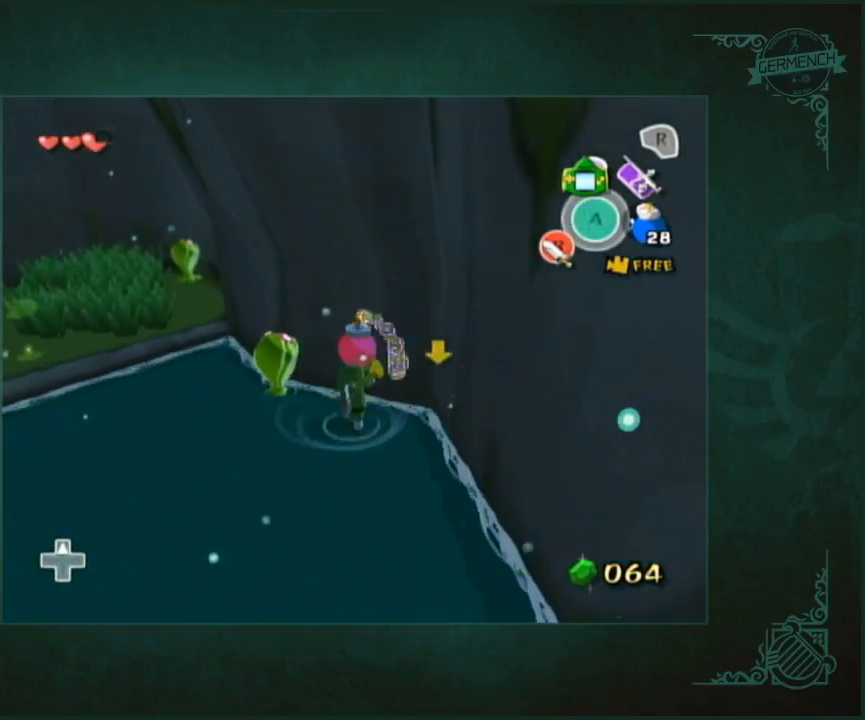
{"buttons": ["L2", "R2", "Z"], "left_stick": "down", "right_stick": "center", "button_events": [[67, "L2", "down"], [133, "R2", "down"], [133, "Z", "down"]]}
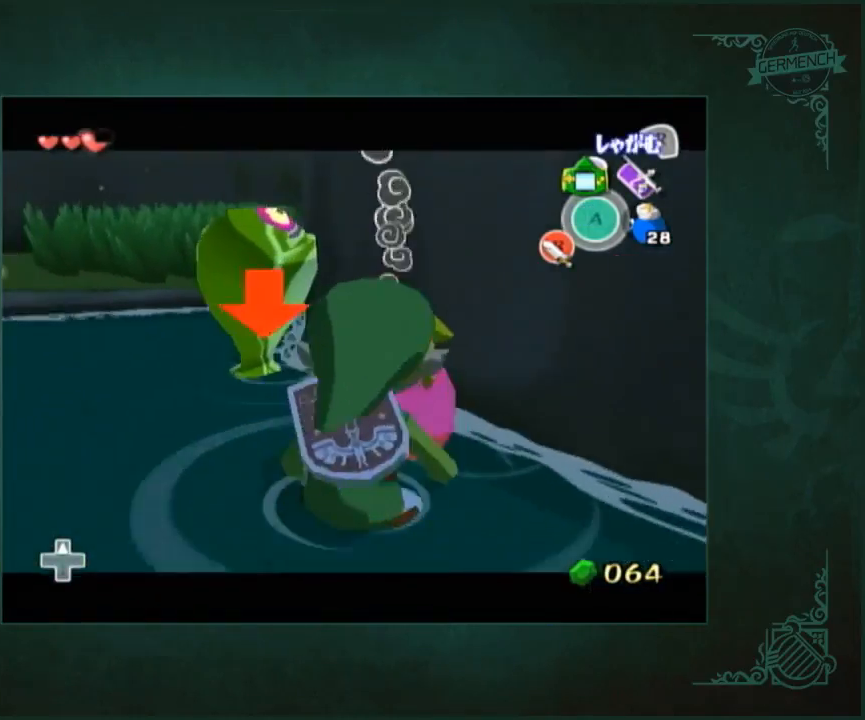
{"buttons": ["L2"], "left_stick": "center", "right_stick": "center", "button_events": [[433, "R2", "up"], [433, "Z", "up"]]}
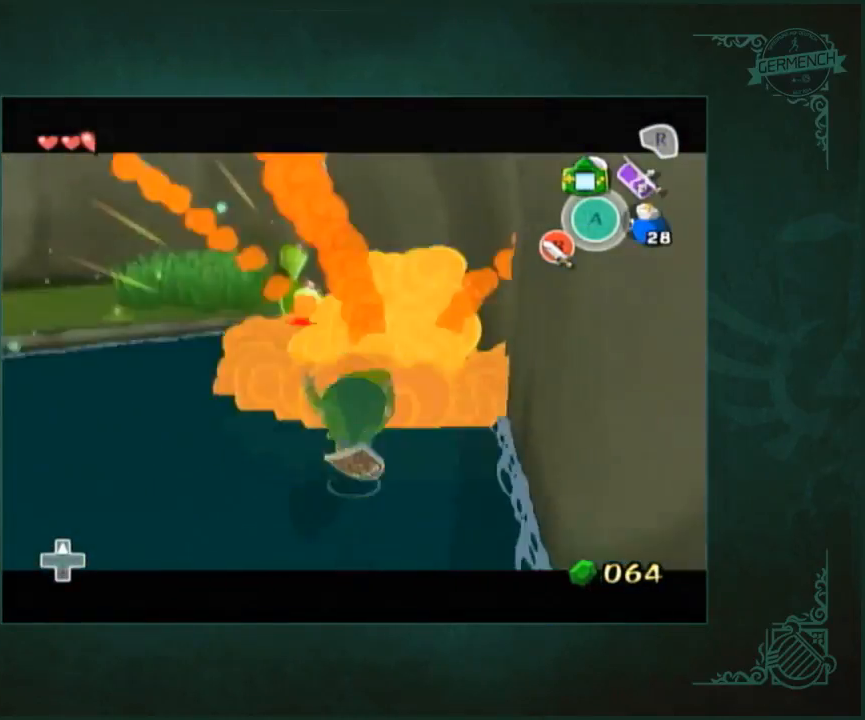
{"buttons": [], "left_stick": "up", "right_stick": "center", "button_events": [[17, "L2", "up"]]}